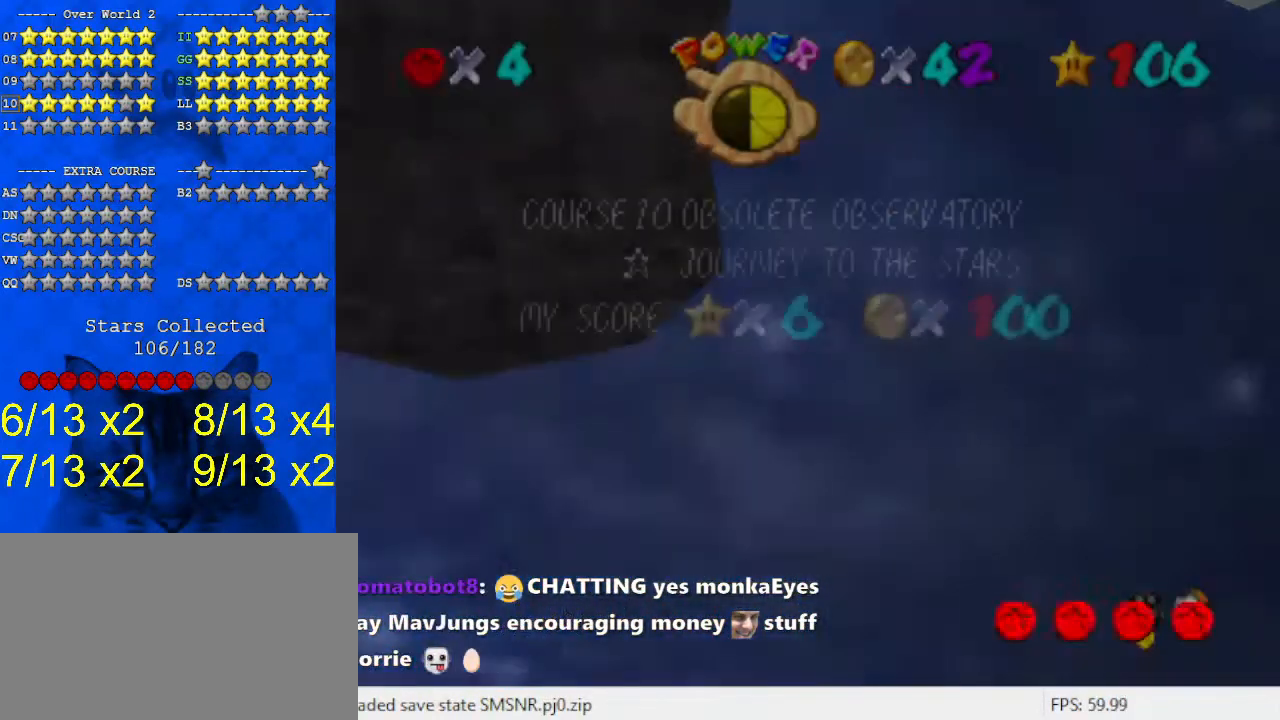
Gameplay with keyboard; each line is a JSON object with the keys held at the frame after it. "events" lists presses ("down") and releases ("up") of "a", "c", "ctrl", "d", "down", "left", "return", "right", "s", "shift", "up", "w", "x" and "y" between this image and that frame as [ms after this image, input, new state], when the widget could be followed in between. No other keys are recorded. Mouse input is not recorded.
{"keys": ["up"], "events": [[167, "shift", "down"], [300, "shift", "up"]]}
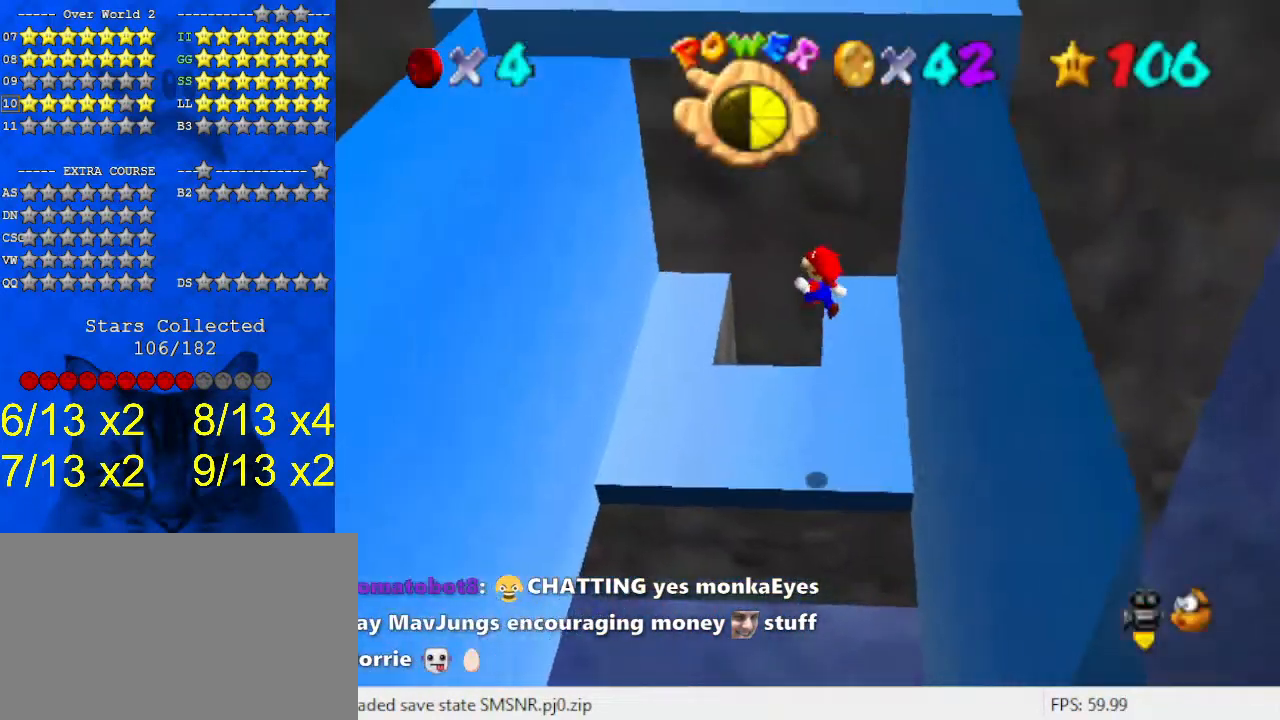
{"keys": [], "events": [[100, "right", "down"], [233, "up", "up"], [367, "down", "down"], [500, "down", "up"], [500, "right", "up"]]}
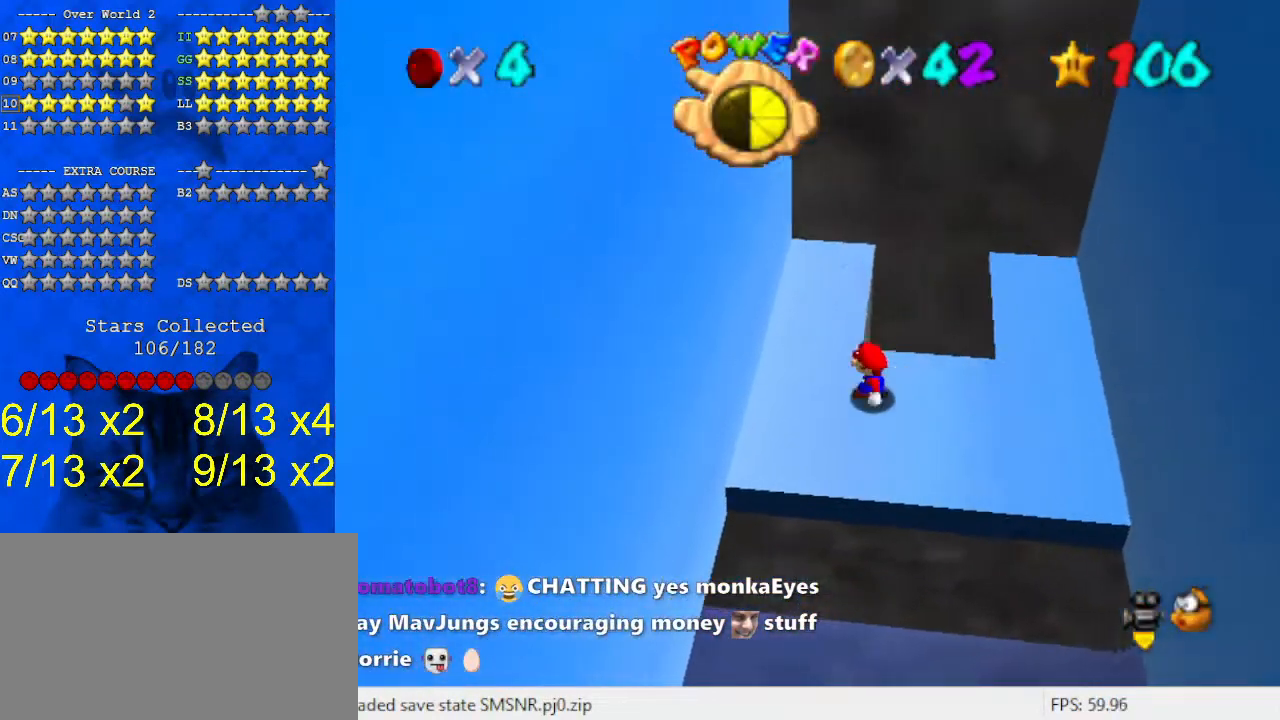
{"keys": ["down"], "events": [[233, "left", "down"], [300, "left", "up"], [467, "down", "down"]]}
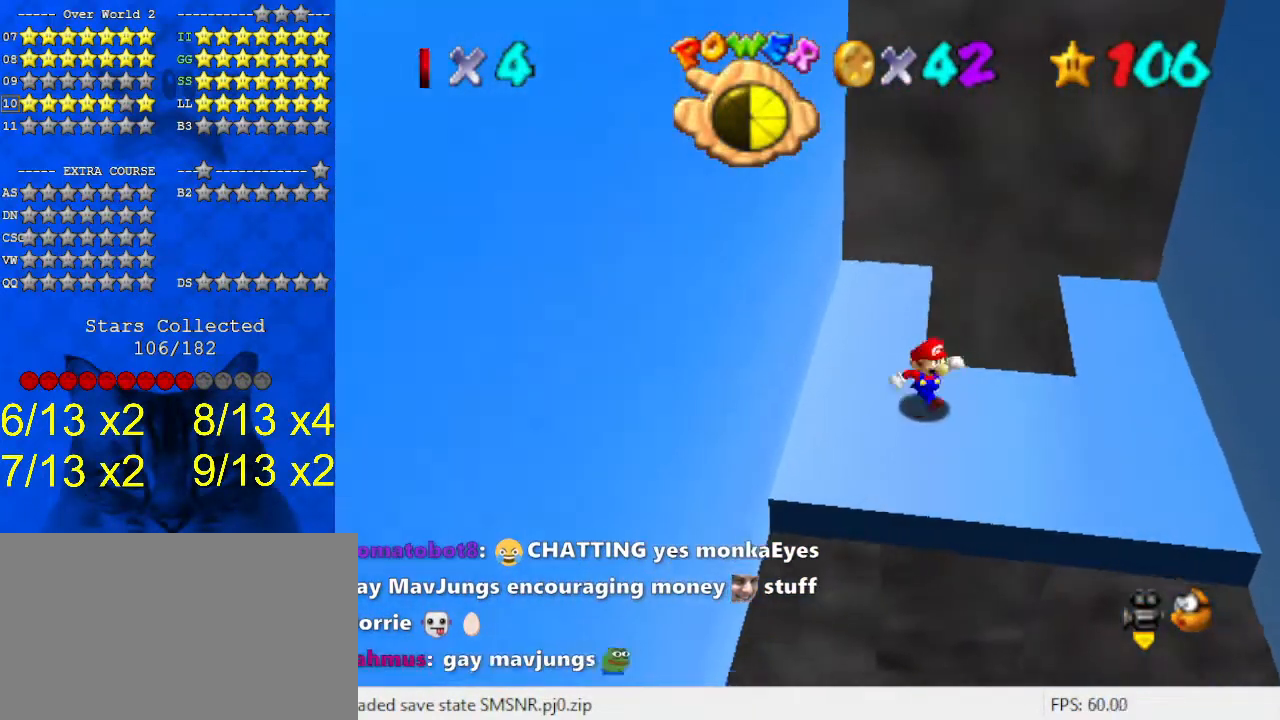
{"keys": ["up"], "events": [[33, "right", "down"], [100, "down", "up"], [200, "up", "down"], [333, "right", "up"]]}
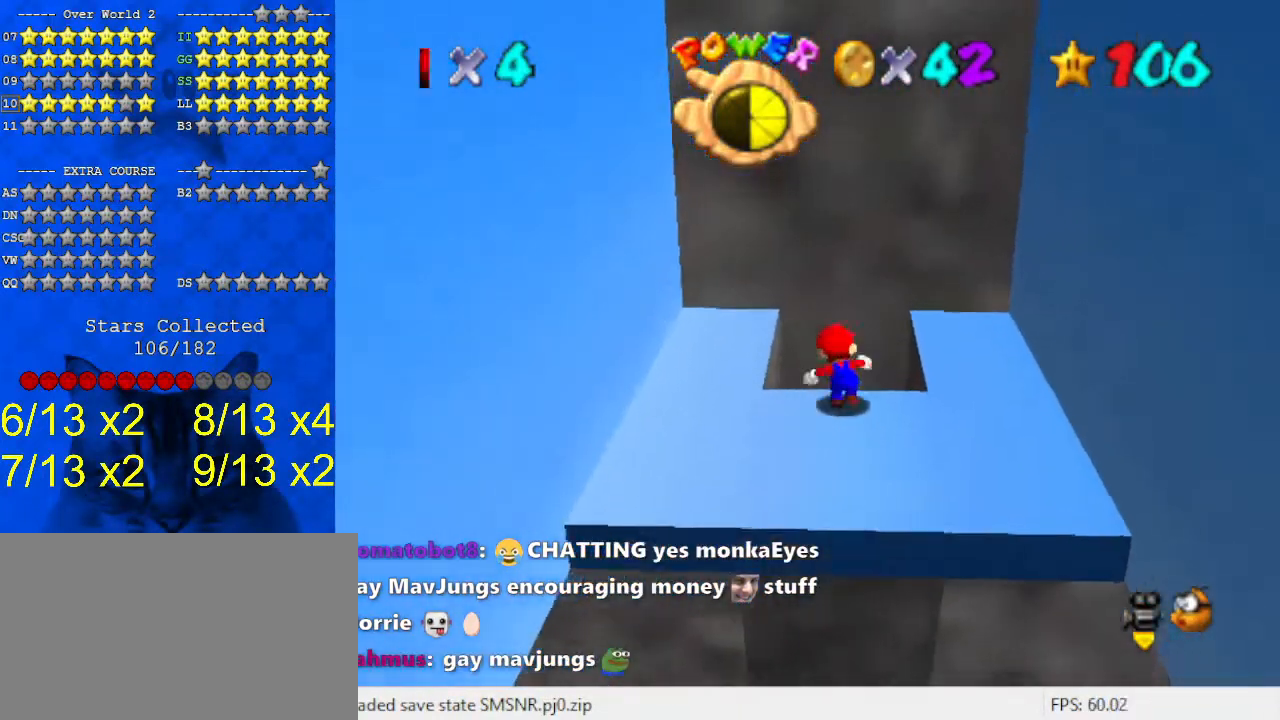
{"keys": ["up"], "events": []}
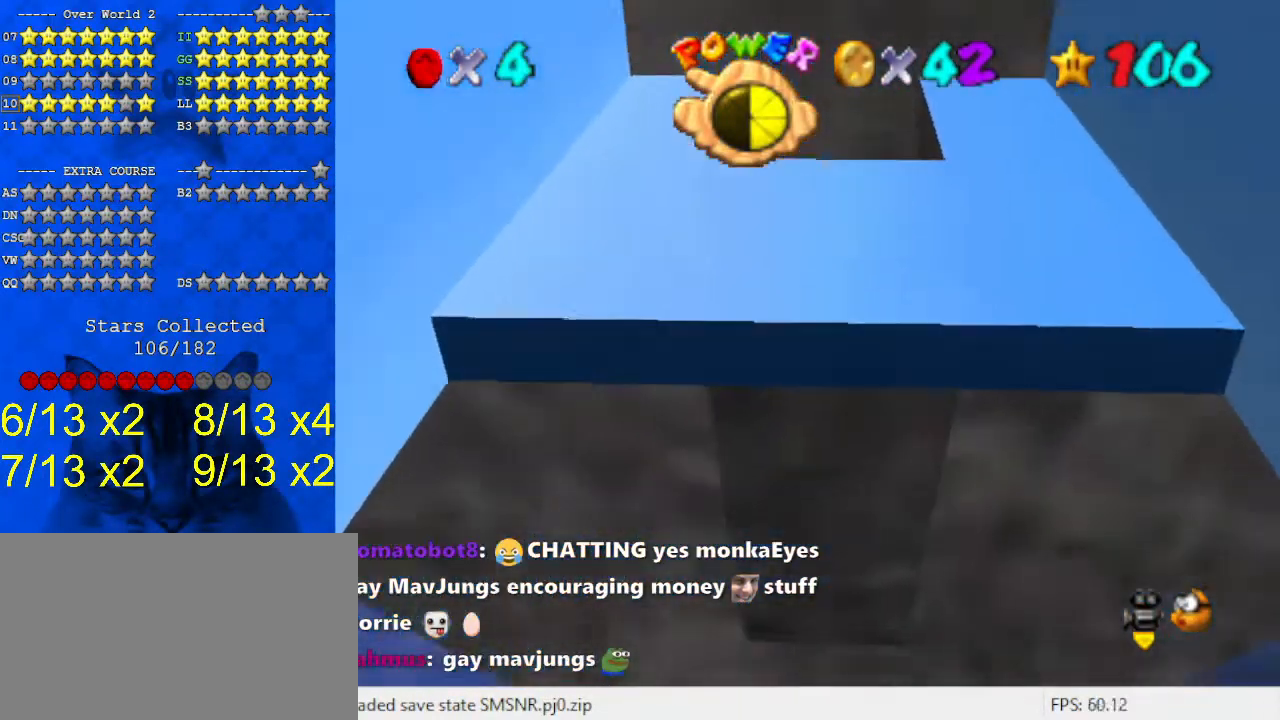
{"keys": ["up"], "events": []}
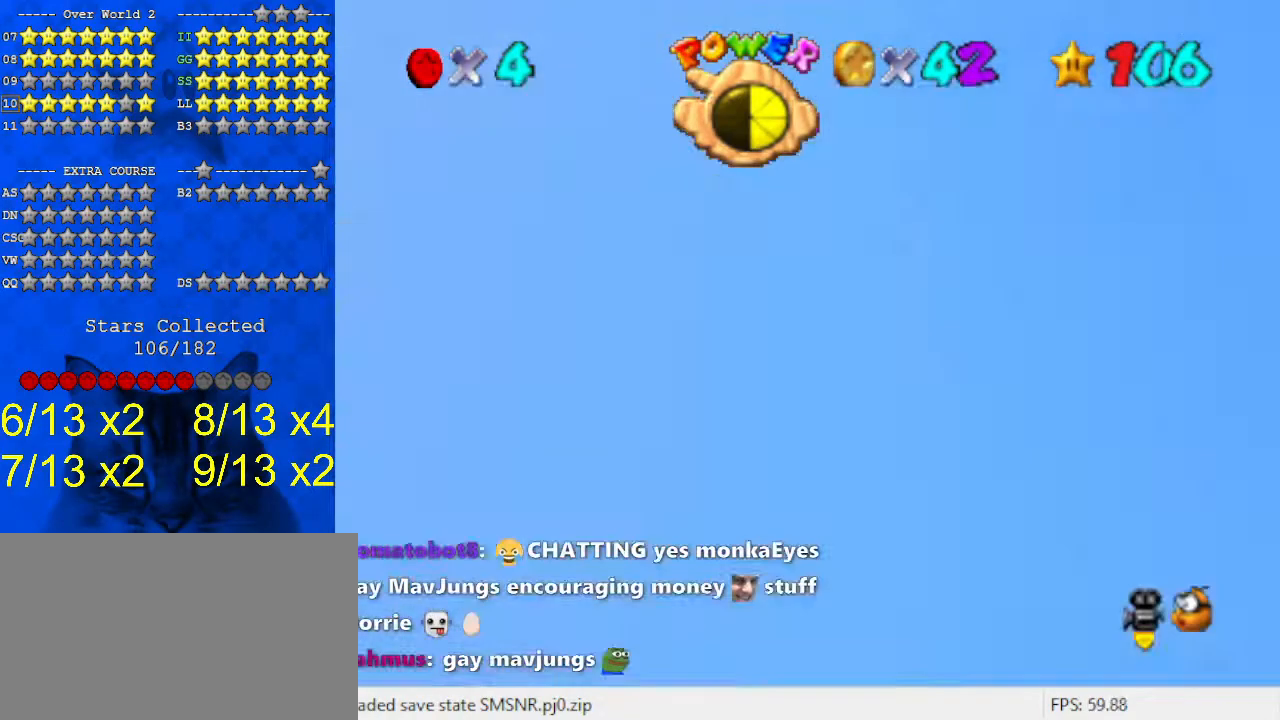
{"keys": ["up"], "events": []}
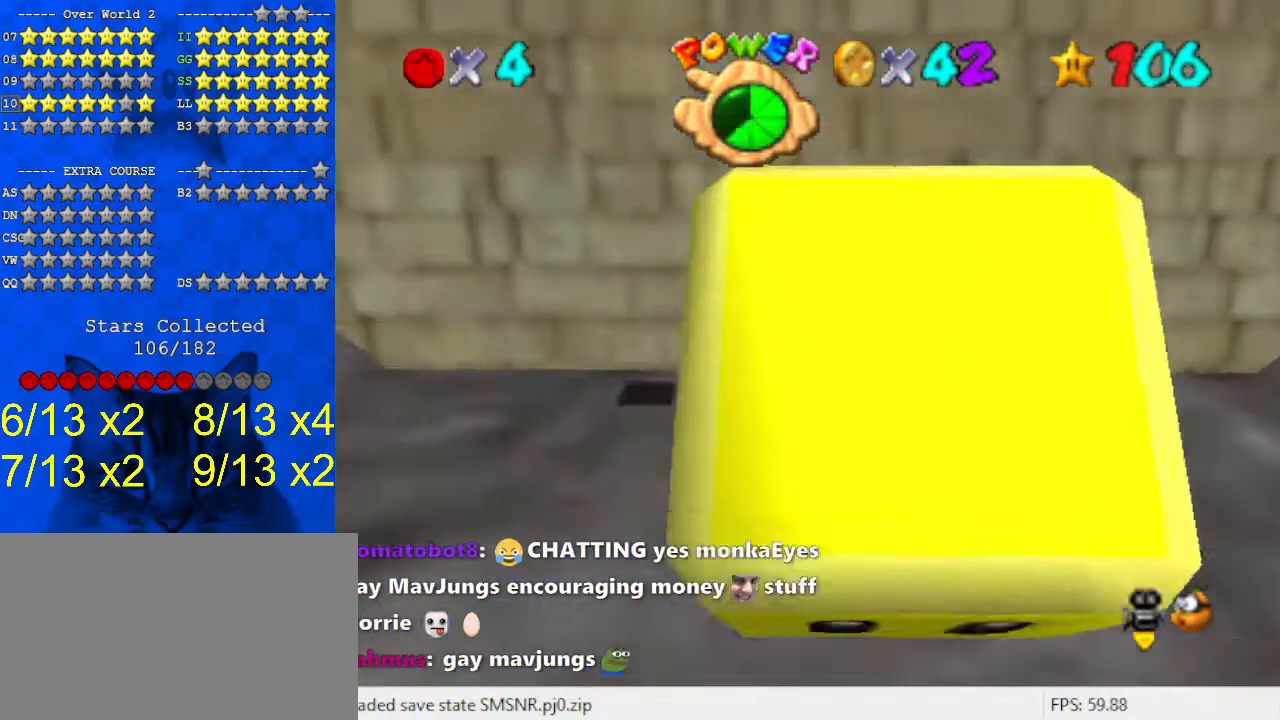
{"keys": ["up"], "events": [[33, "c", "down"], [100, "c", "up"], [200, "c", "down"], [300, "c", "up"]]}
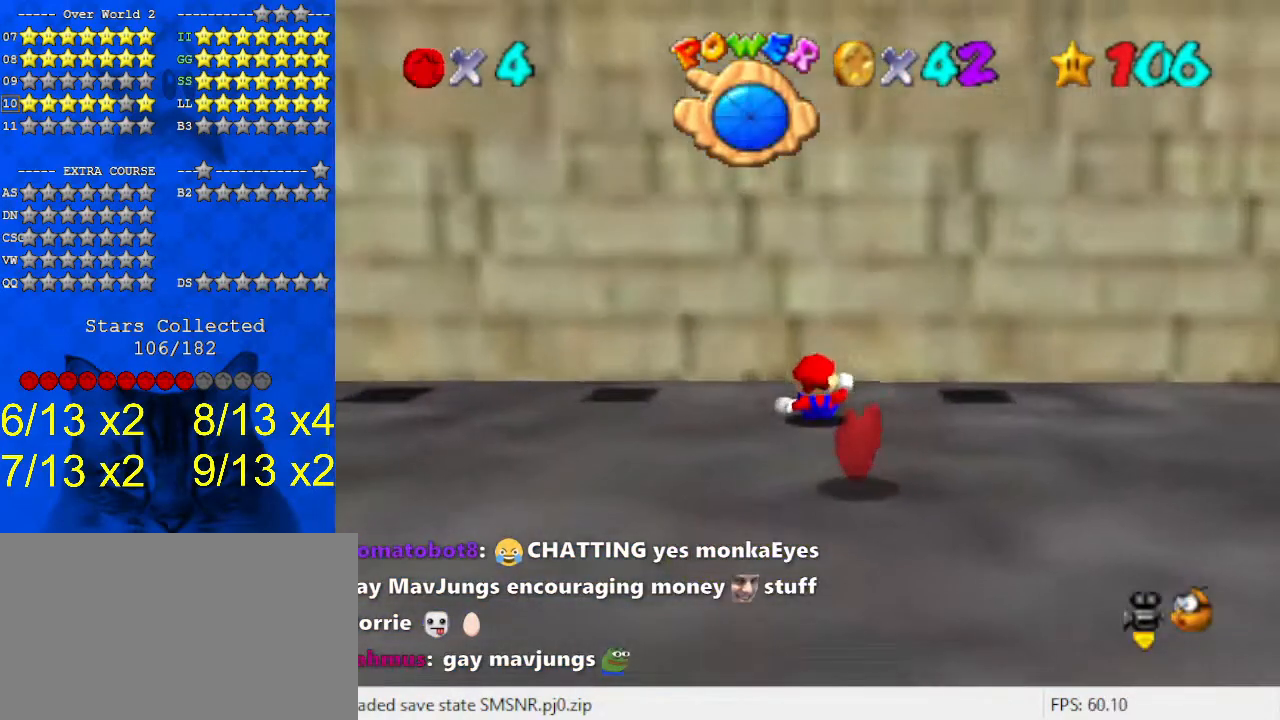
{"keys": ["right"], "events": [[33, "up", "up"], [267, "right", "down"], [333, "a", "down"], [433, "a", "up"]]}
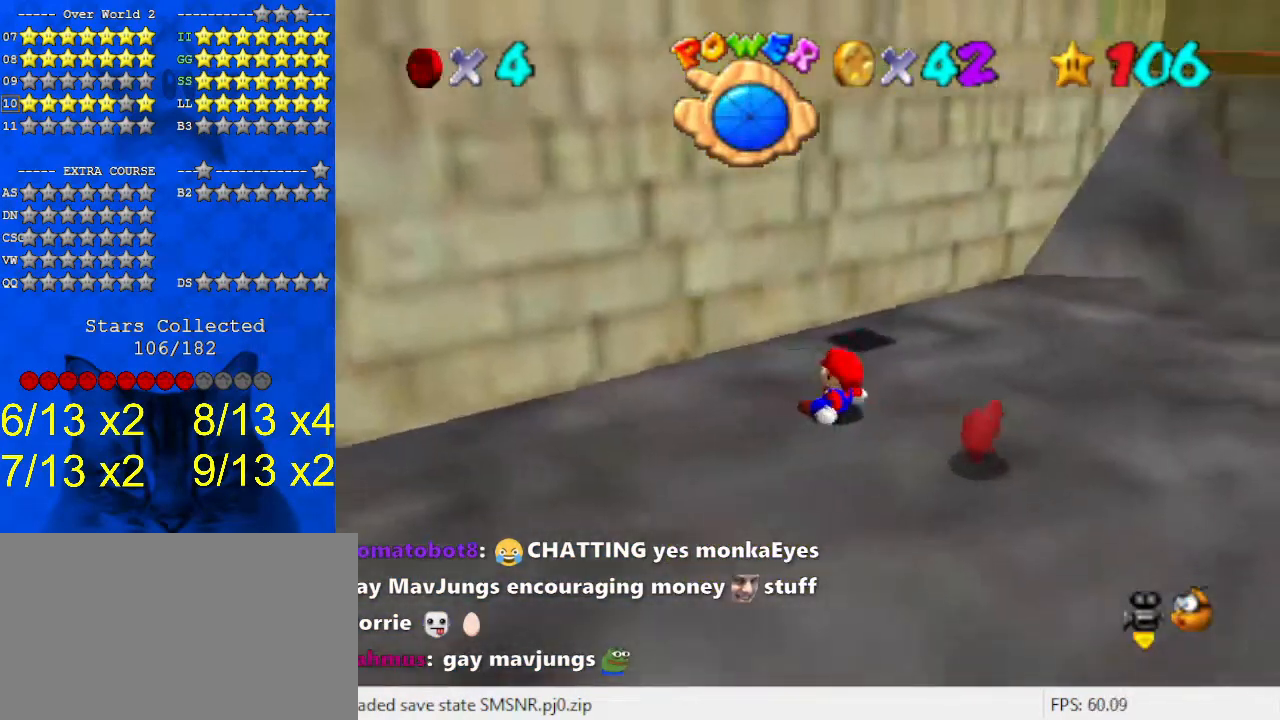
{"keys": ["right", "up"], "events": [[33, "a", "down"], [133, "a", "up"], [300, "up", "down"]]}
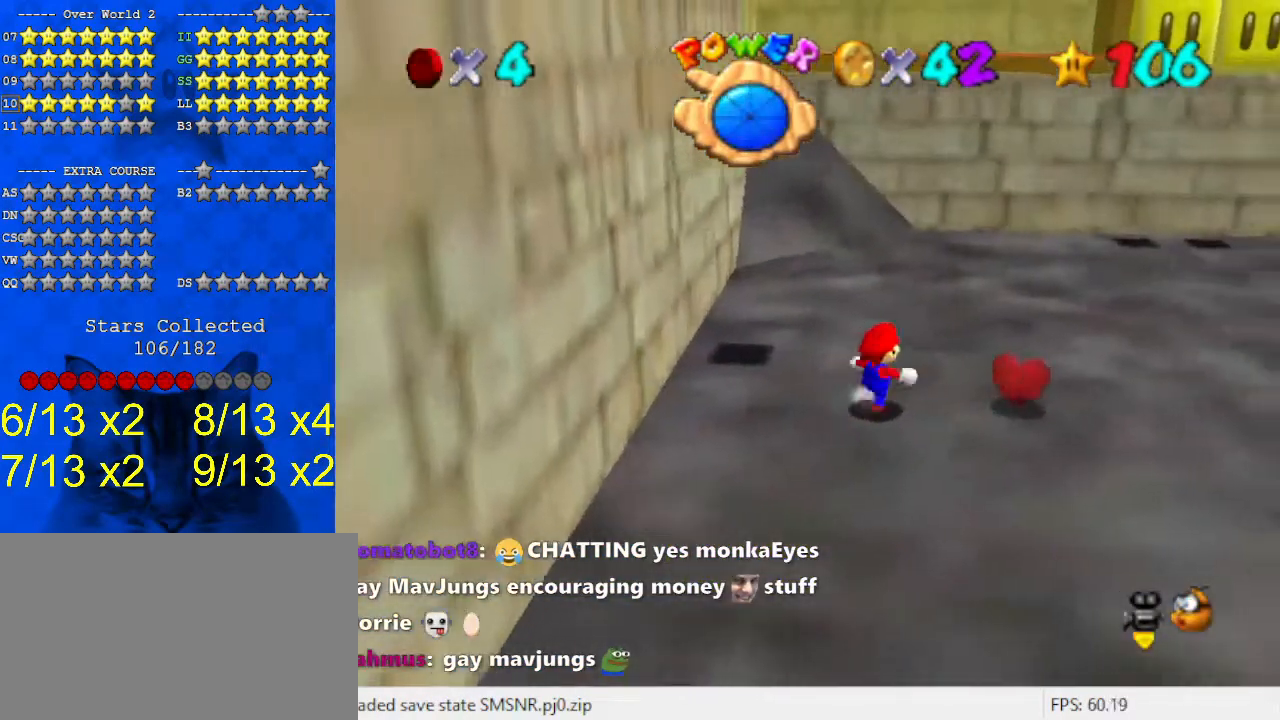
{"keys": ["right", "up"], "events": [[267, "right", "up"], [400, "right", "down"]]}
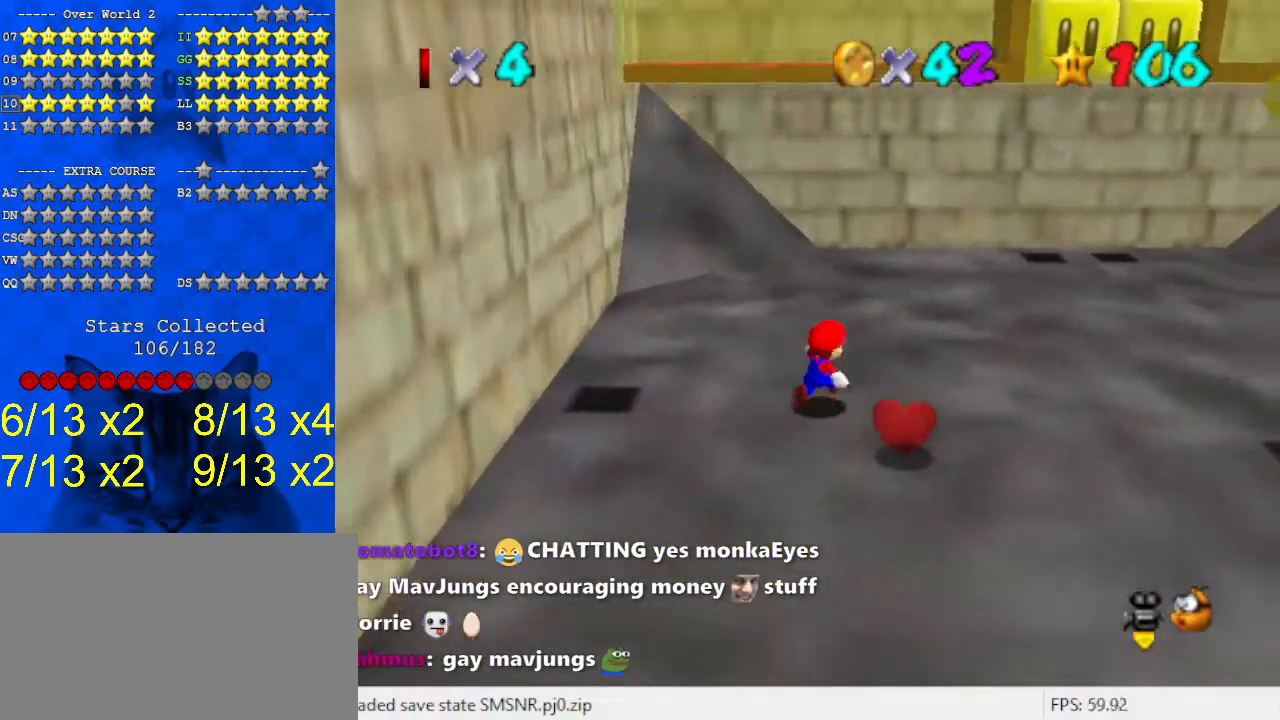
{"keys": ["right", "up"], "events": []}
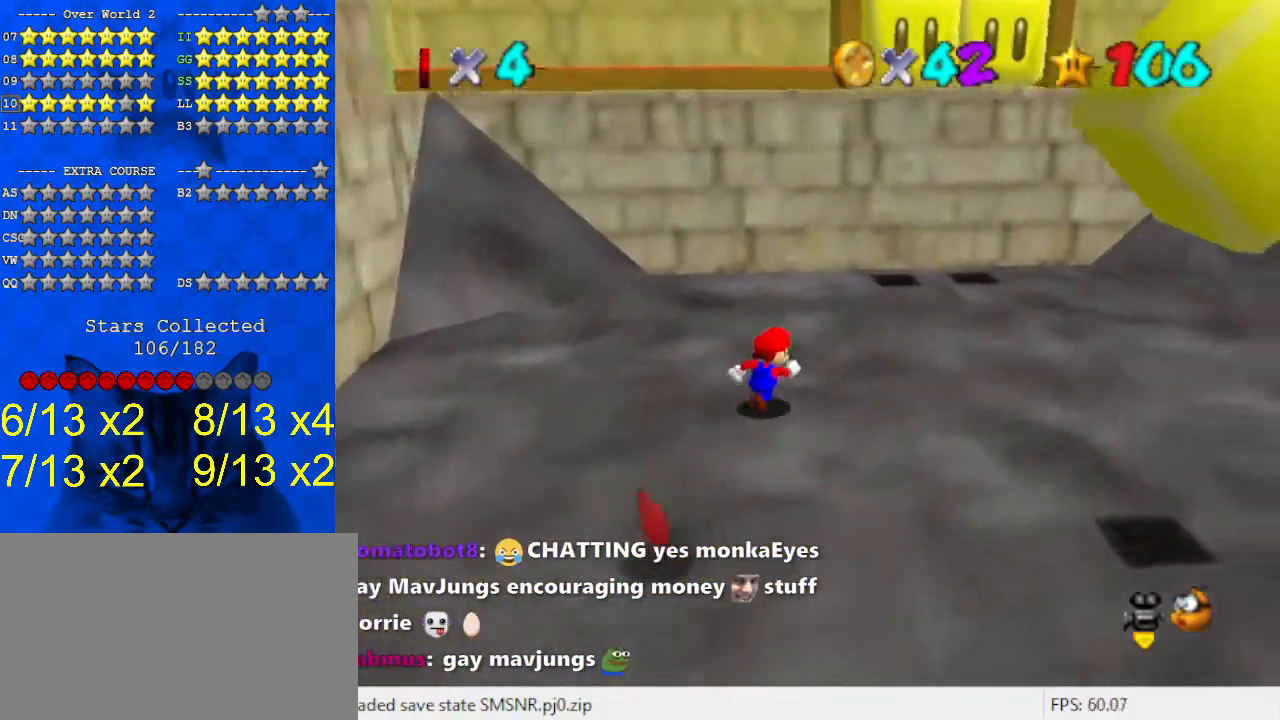
{"keys": ["up"], "events": [[33, "right", "up"], [200, "right", "down"], [267, "right", "up"]]}
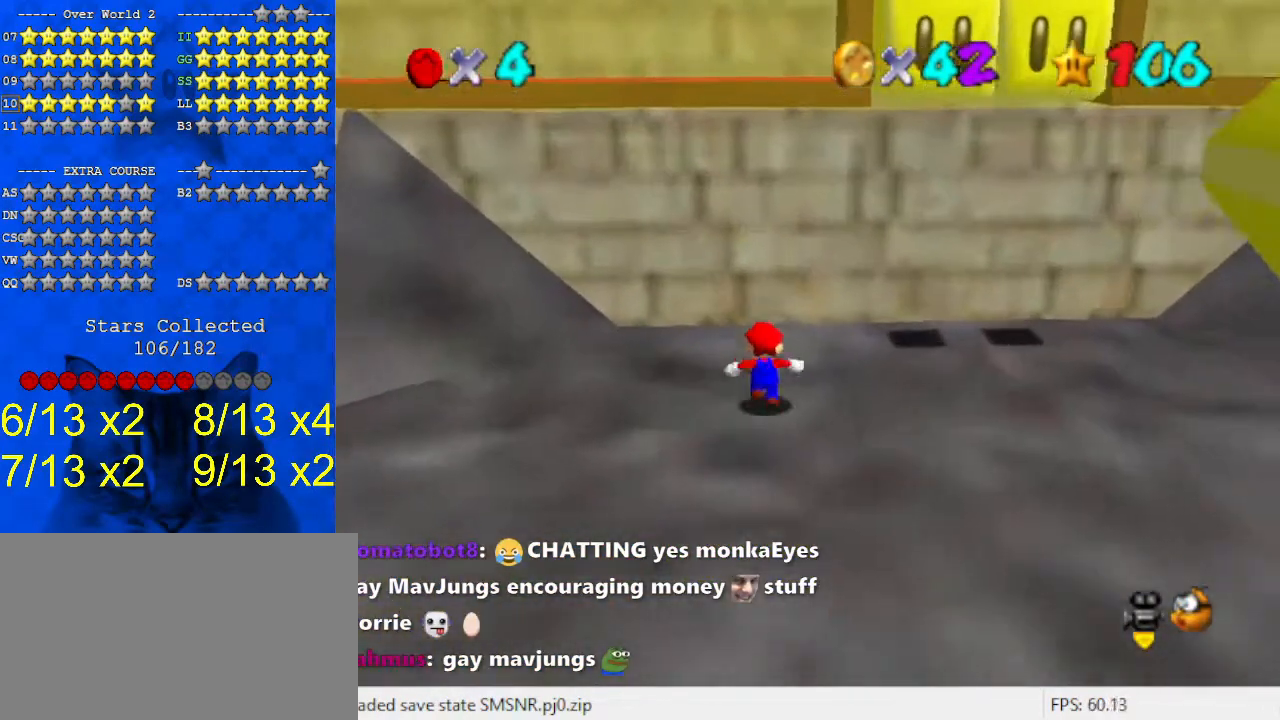
{"keys": ["right"], "events": [[167, "right", "down"], [400, "up", "up"]]}
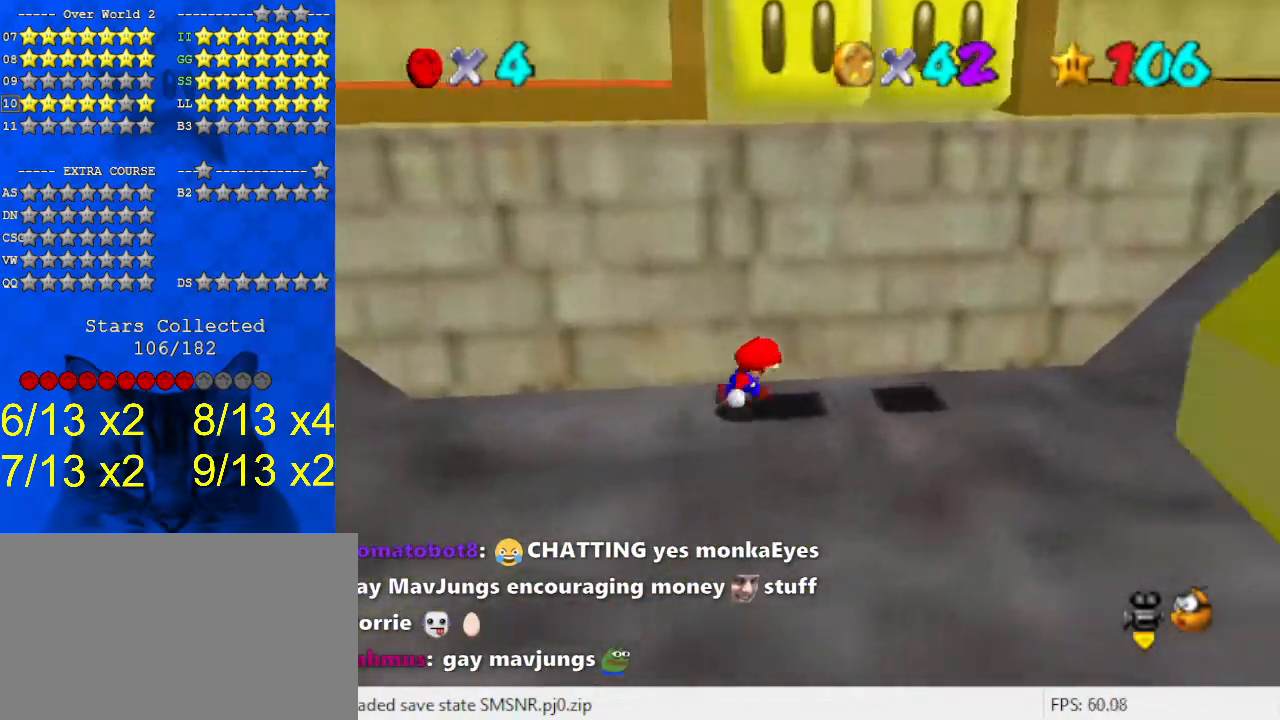
{"keys": ["up"], "events": [[67, "left", "down"], [67, "right", "up"], [167, "shift", "down"], [200, "left", "up"], [200, "right", "down"], [367, "right", "up"], [367, "shift", "up"], [400, "up", "down"]]}
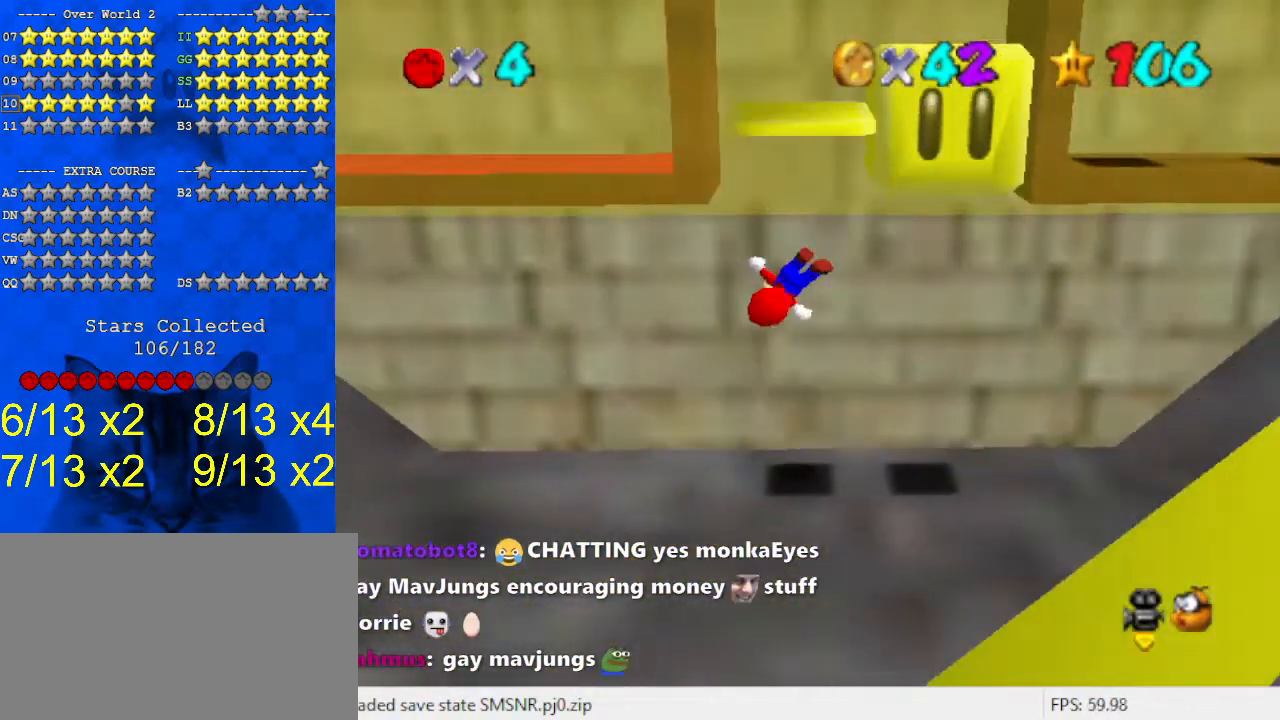
{"keys": ["left"], "events": [[33, "left", "down"], [33, "up", "up"], [133, "left", "up"], [500, "left", "down"]]}
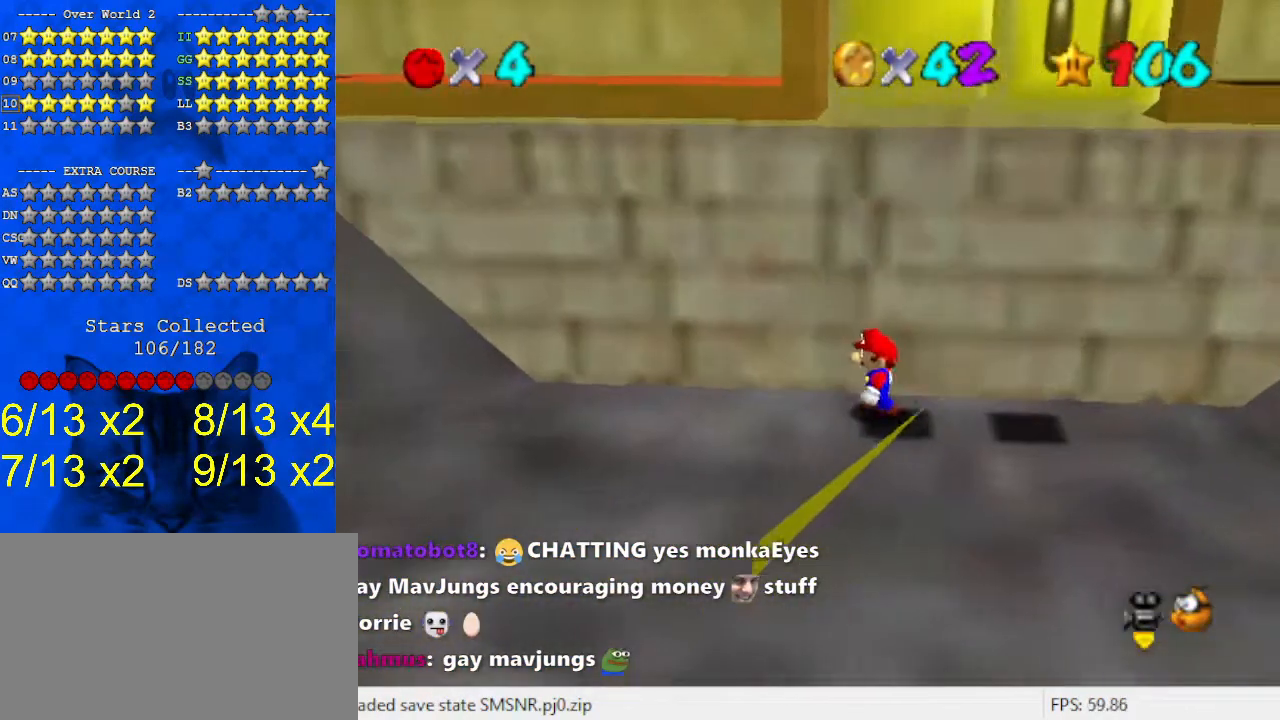
{"keys": ["right"], "events": [[33, "left", "up"], [233, "right", "down"]]}
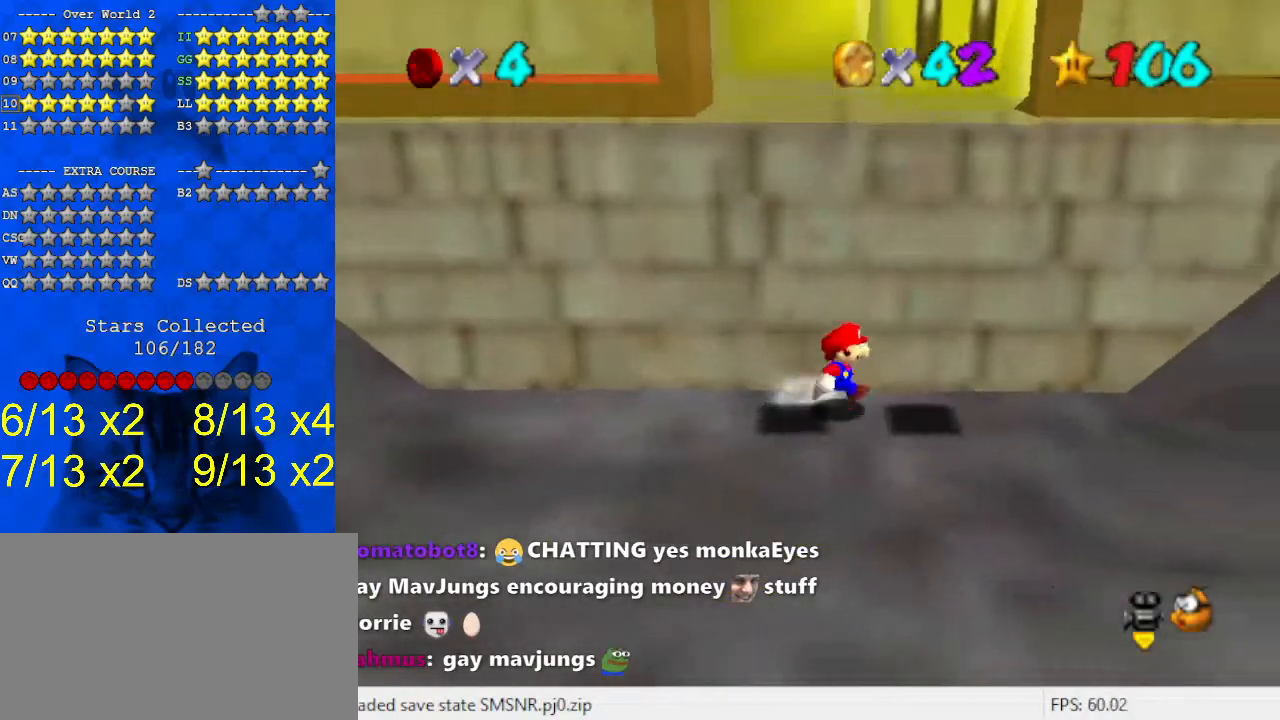
{"keys": ["down", "left", "shift"], "events": [[67, "left", "down"], [100, "right", "up"], [133, "shift", "down"], [433, "down", "down"]]}
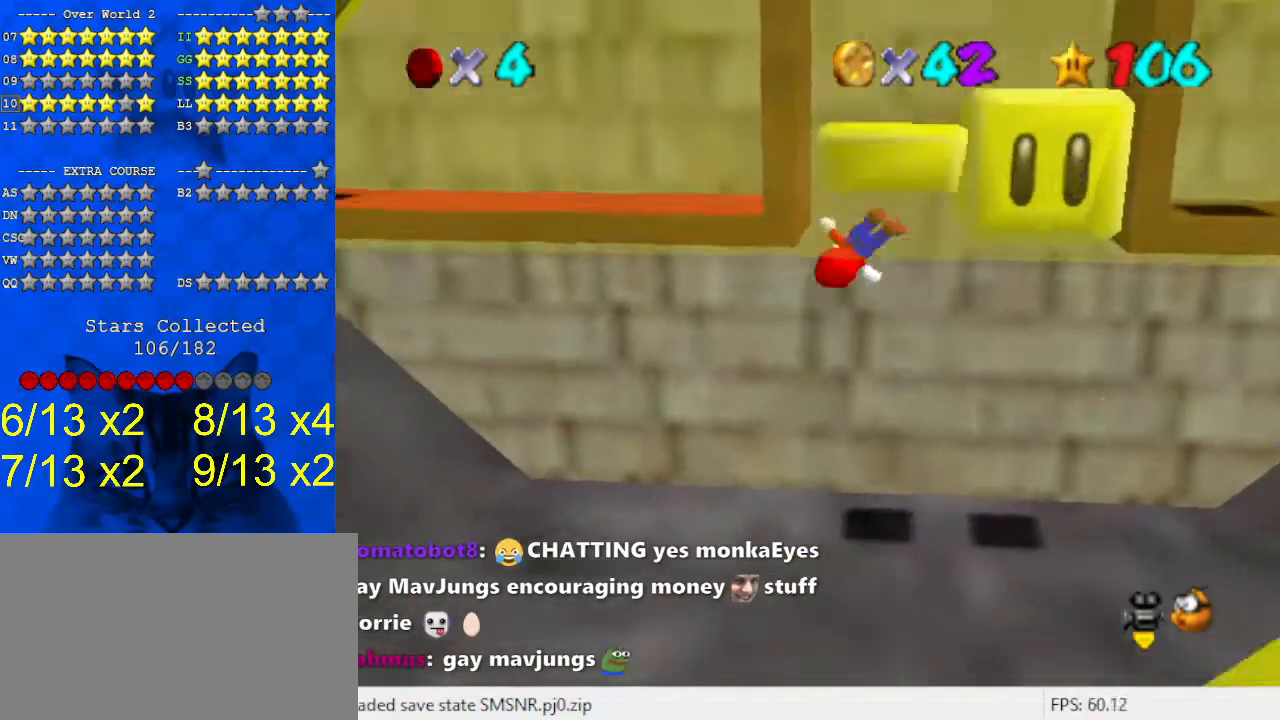
{"keys": ["right"], "events": [[33, "down", "up"], [33, "shift", "up"], [167, "shift", "down"], [233, "left", "up"], [333, "shift", "up"], [433, "right", "down"]]}
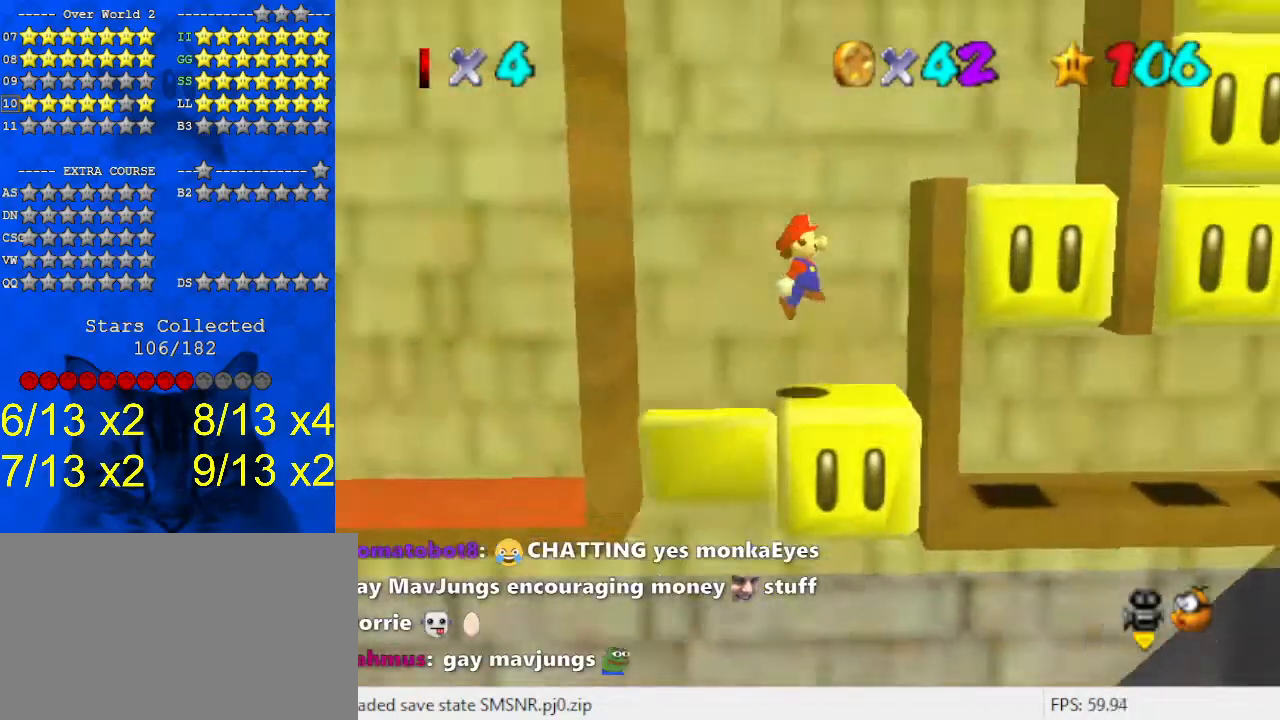
{"keys": ["left"], "events": [[267, "right", "up"], [267, "shift", "down"], [300, "left", "down"], [300, "shift", "up"]]}
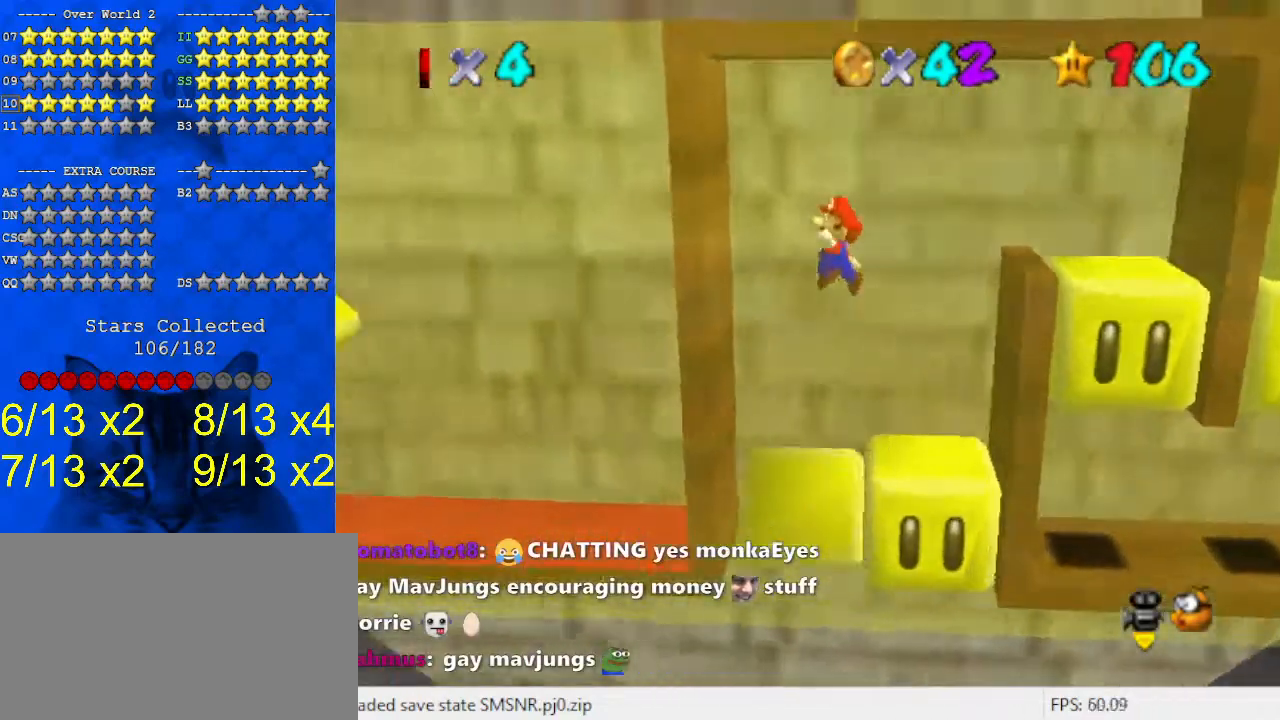
{"keys": ["right", "shift"], "events": [[167, "left", "up"], [167, "right", "down"], [267, "shift", "down"]]}
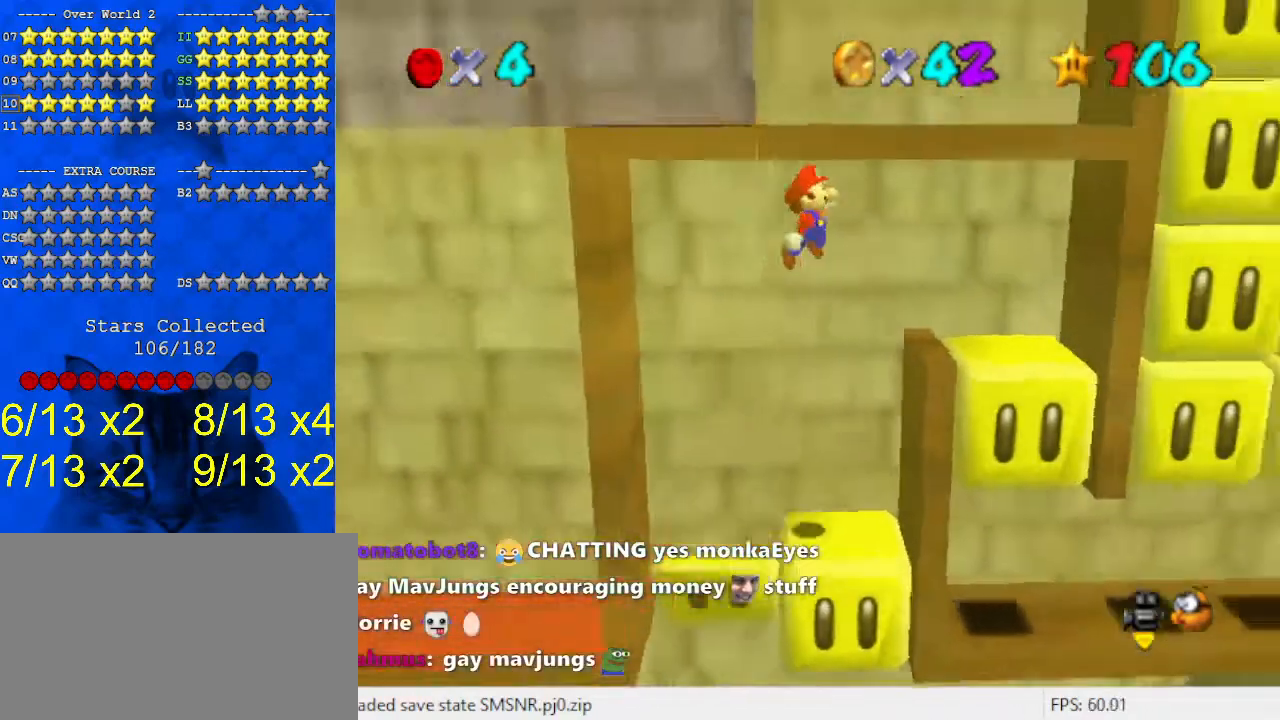
{"keys": ["shift", "y"], "events": [[33, "shift", "up"], [200, "right", "up"], [233, "left", "down"], [333, "left", "up"], [400, "shift", "down"], [467, "y", "down"]]}
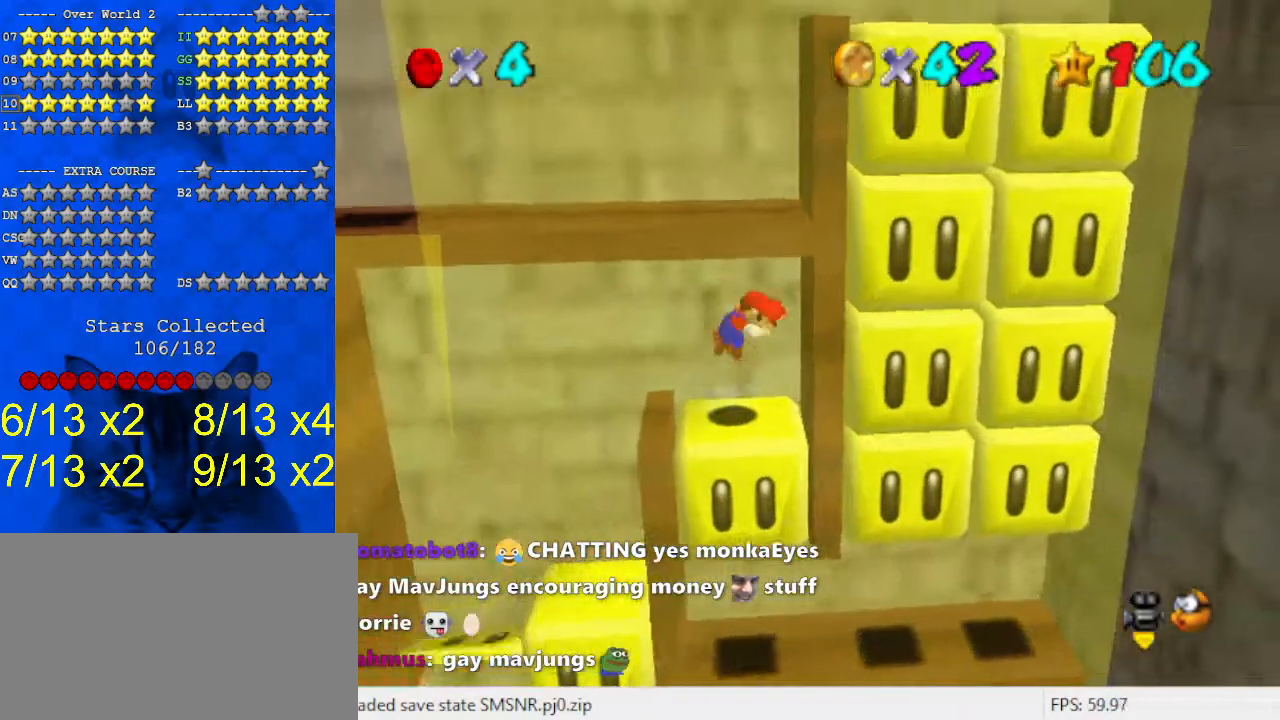
{"keys": ["right"], "events": [[67, "shift", "up"], [100, "y", "up"], [133, "down", "down"], [233, "down", "up"], [233, "right", "down"]]}
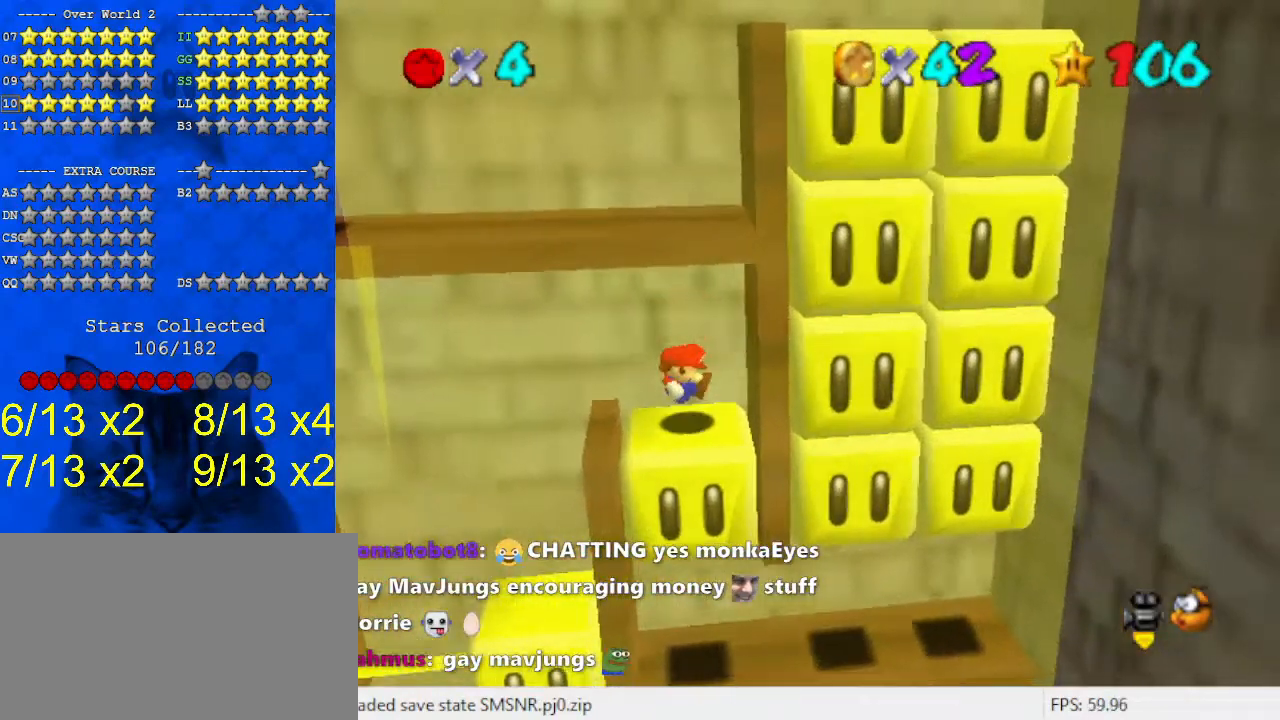
{"keys": ["right"], "events": []}
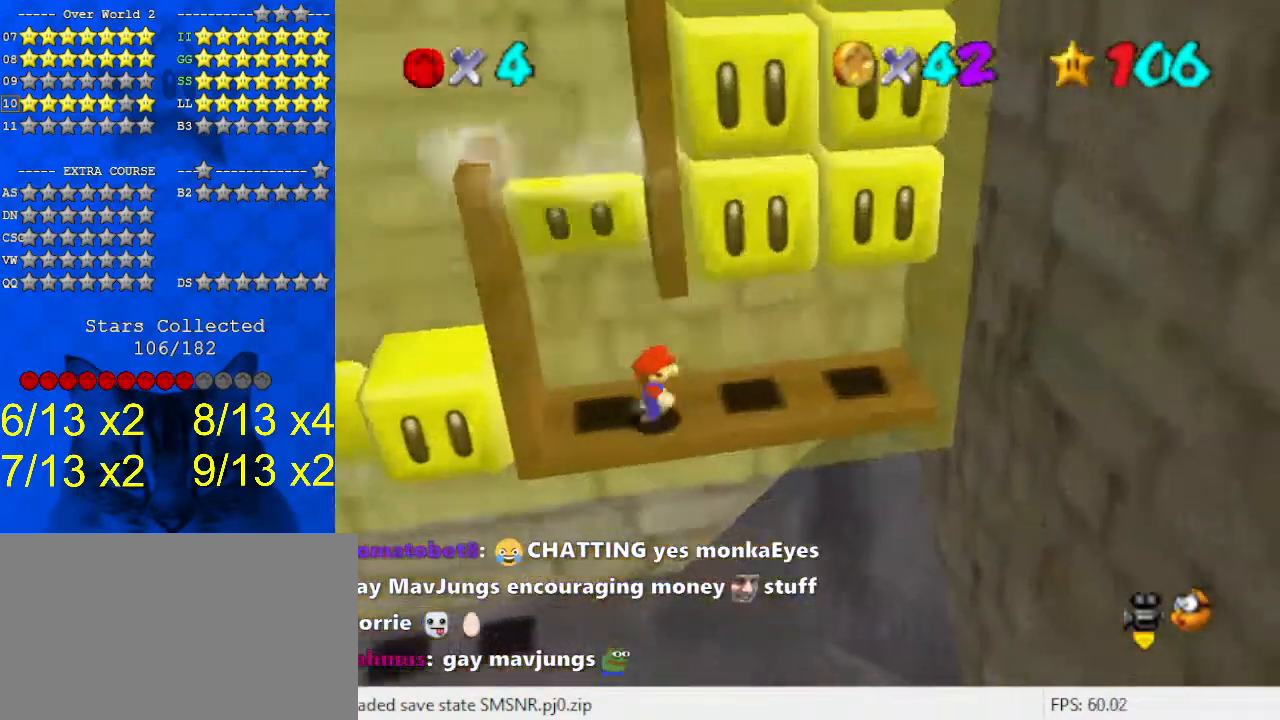
{"keys": ["up"], "events": [[200, "right", "up"], [200, "shift", "down"], [300, "left", "down"], [333, "up", "down"], [400, "shift", "up"], [500, "left", "up"]]}
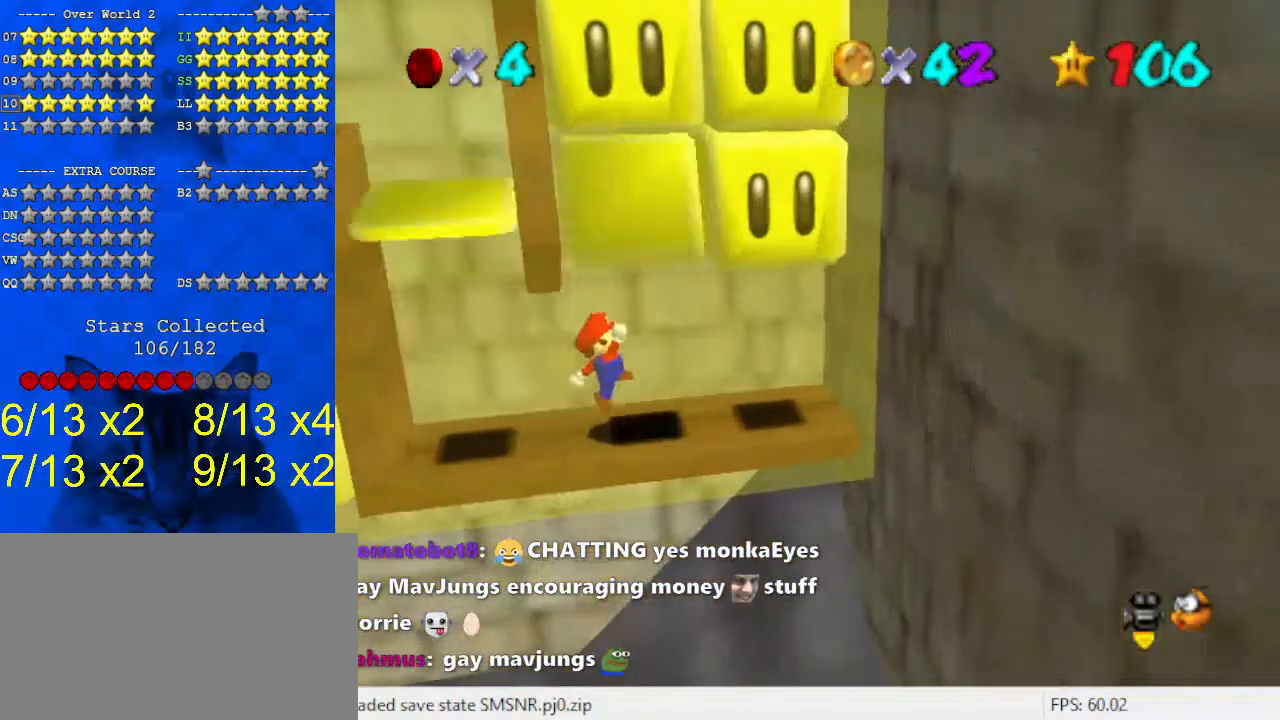
{"keys": ["right"], "events": [[33, "up", "up"], [167, "right", "down"]]}
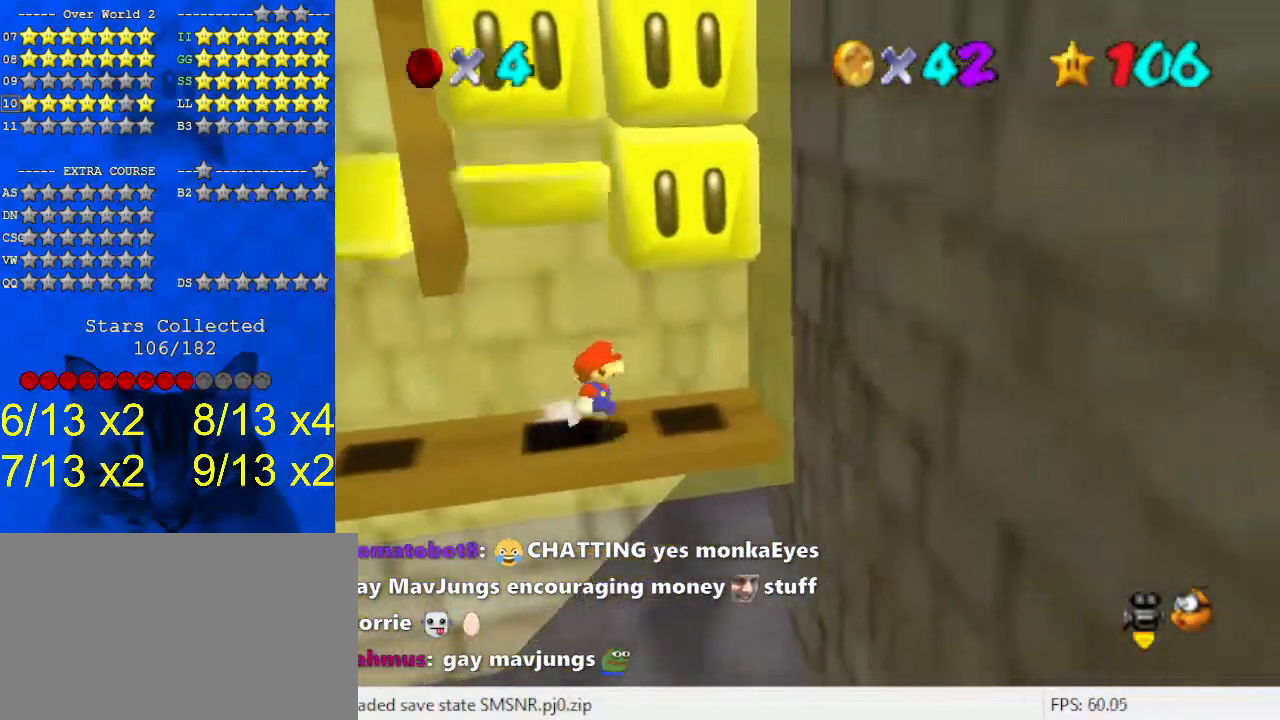
{"keys": ["shift"], "events": [[33, "left", "down"], [100, "right", "up"], [167, "shift", "down"], [400, "shift", "up"], [500, "left", "up"], [500, "shift", "down"]]}
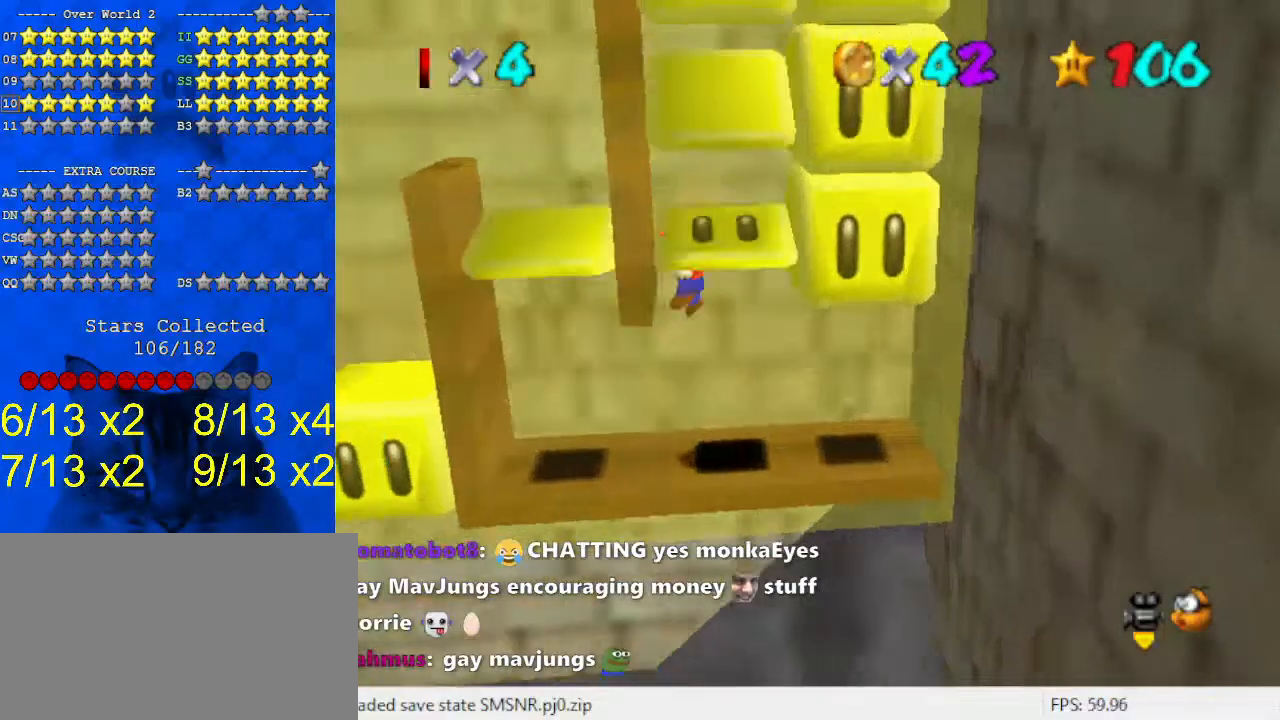
{"keys": ["shift"], "events": [[100, "shift", "up"], [200, "shift", "down"], [300, "shift", "up"], [333, "shift", "down"], [433, "shift", "up"], [467, "shift", "down"]]}
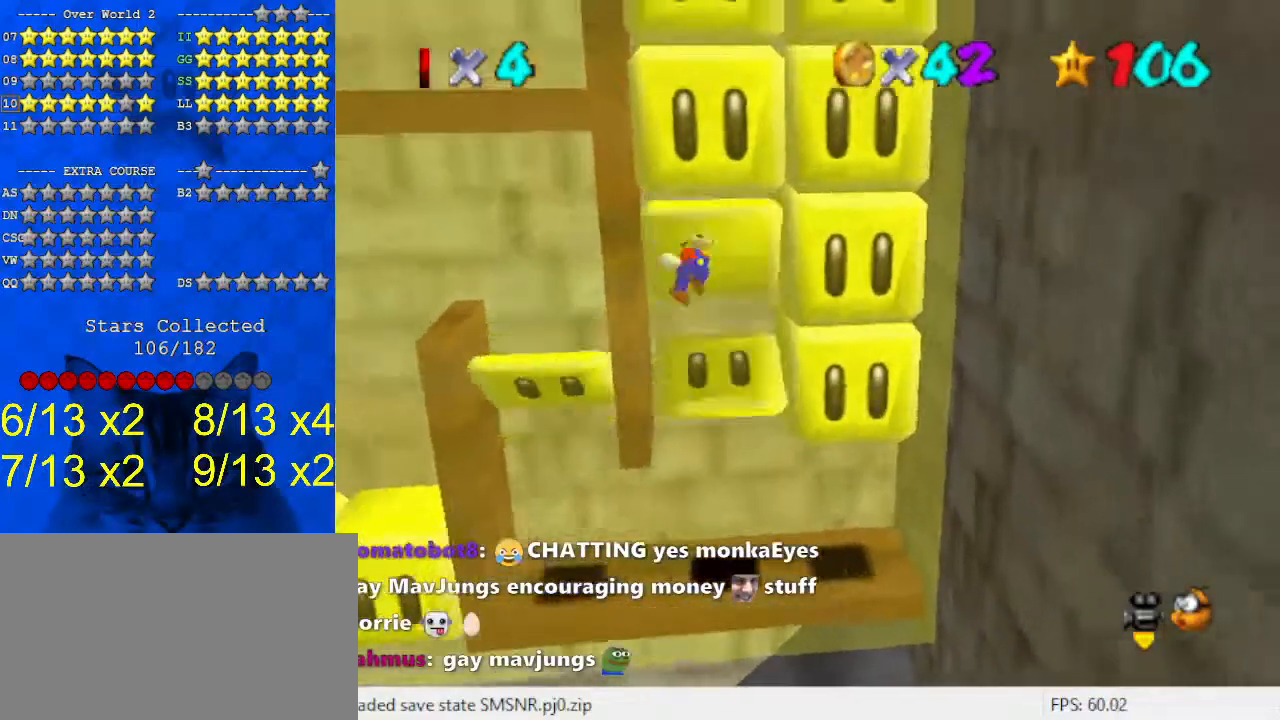
{"keys": ["shift"], "events": [[67, "shift", "up"], [100, "shift", "down"], [200, "shift", "up"], [300, "shift", "down"], [333, "shift", "up"], [433, "shift", "down"]]}